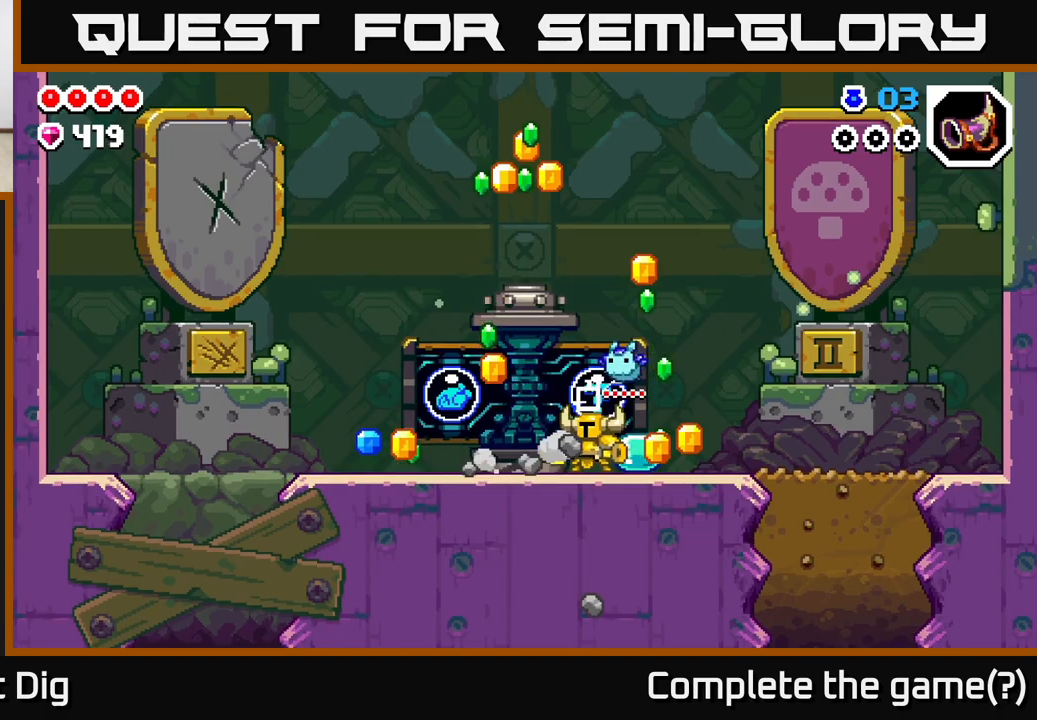
Gameplay with a controller (Xbox layout); each line is a JSON object with the inputs held at the frame after it. "events" lists button and stick changes between this image and that frame as [ms after this image, input, new state], when the widget could be followed in between.
{"buttons": [], "left_stick": "center", "right_stick": "center", "events": [[367, "X", "down"], [500, "X", "up"]]}
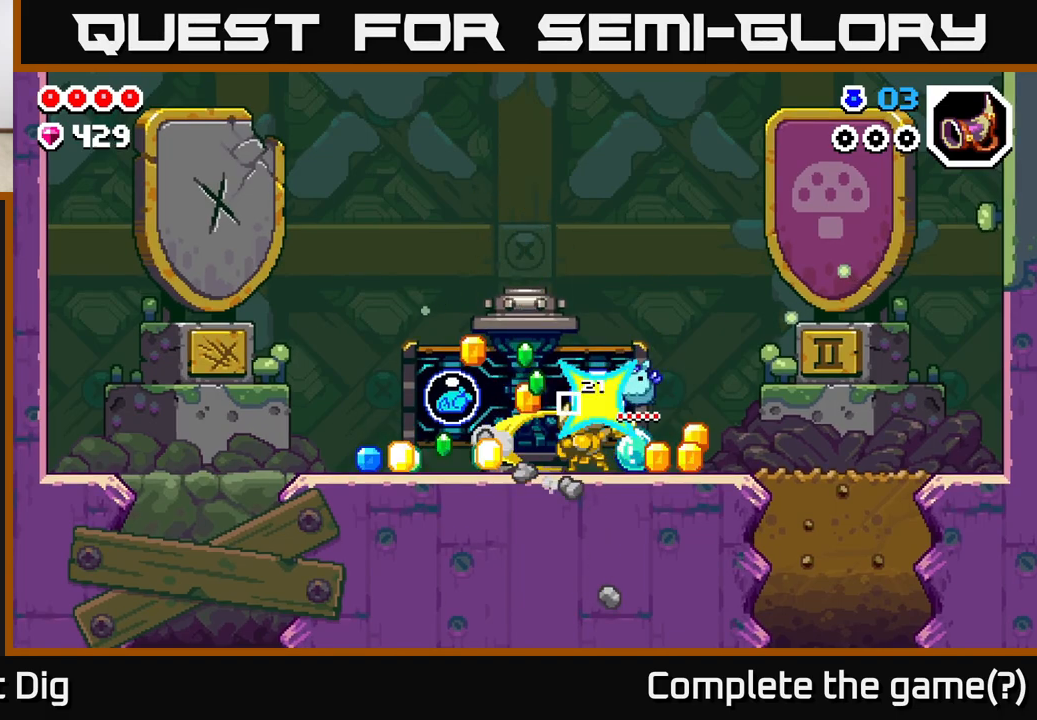
{"buttons": [], "left_stick": "center", "right_stick": "center", "events": [[350, "DPAD_LEFT", "down"], [383, "DPAD_LEFT", "up"]]}
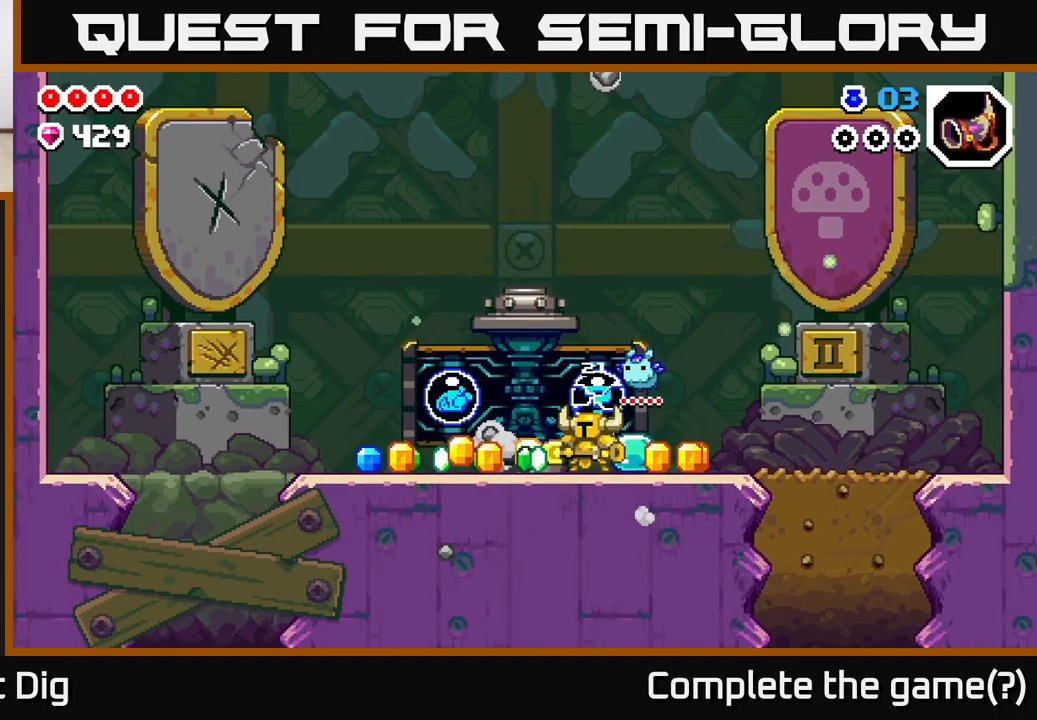
{"buttons": ["X"], "left_stick": "center", "right_stick": "center", "events": [[250, "DPAD_LEFT", "down"], [300, "DPAD_LEFT", "up"], [417, "X", "down"]]}
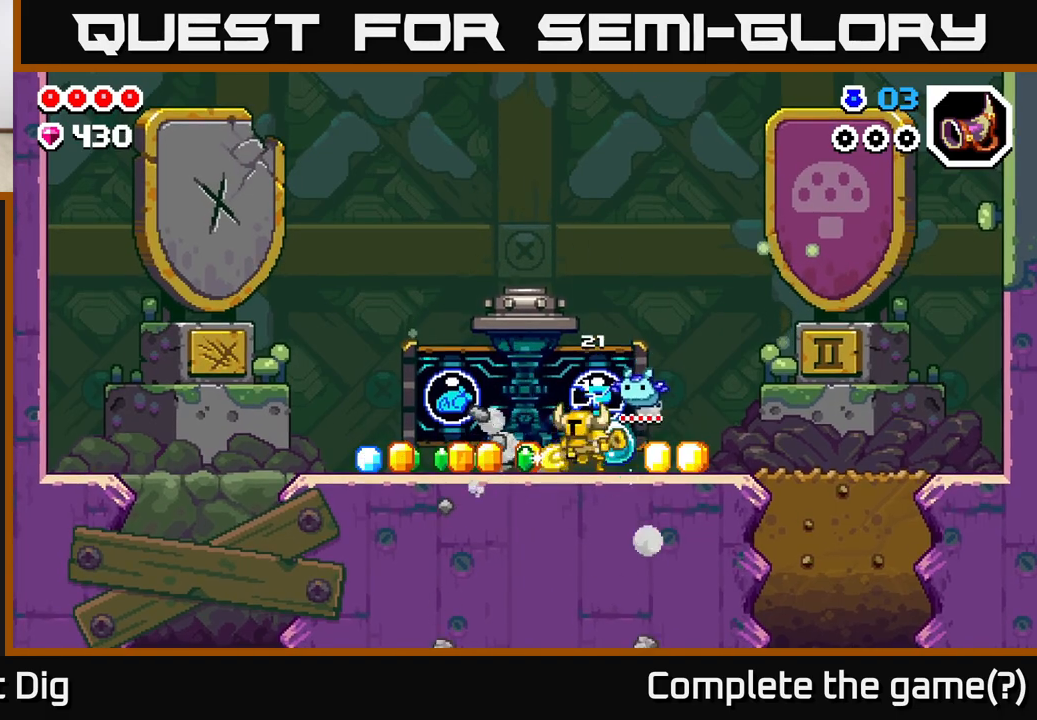
{"buttons": [], "left_stick": "center", "right_stick": "center", "events": [[33, "X", "up"]]}
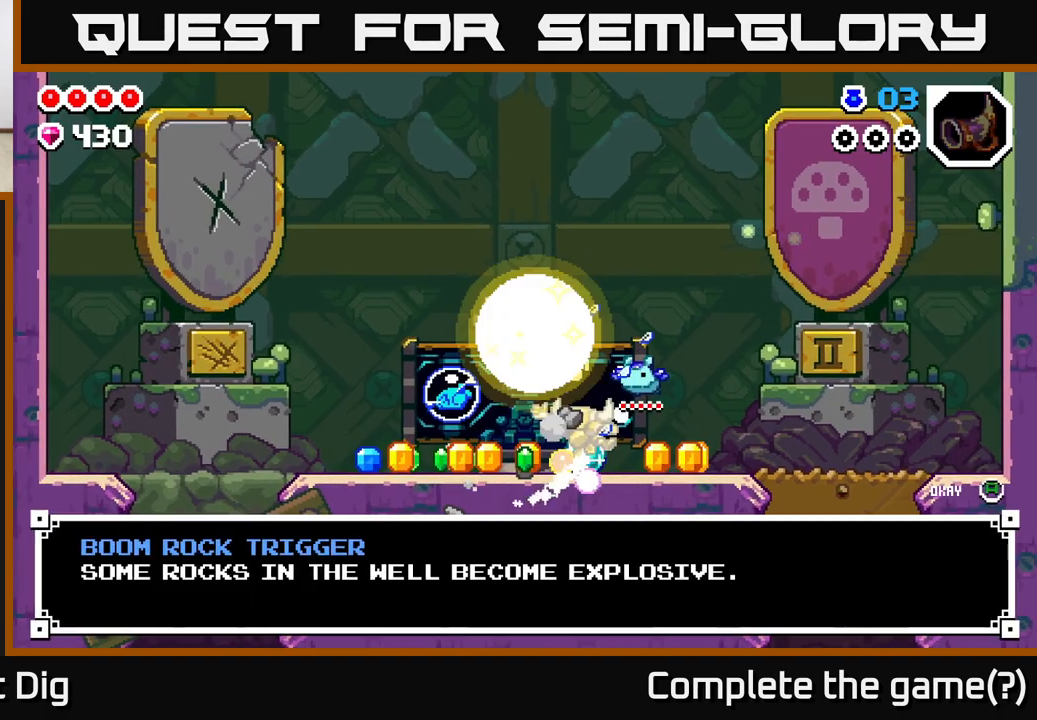
{"buttons": [], "left_stick": "center", "right_stick": "center", "events": []}
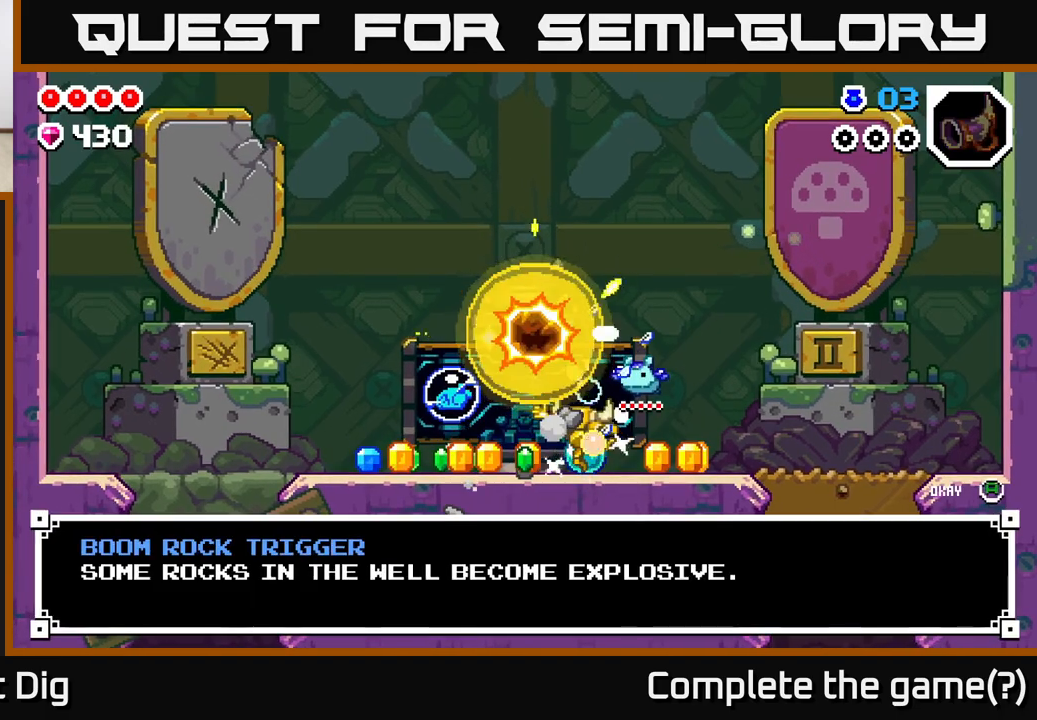
{"buttons": [], "left_stick": "center", "right_stick": "center", "events": []}
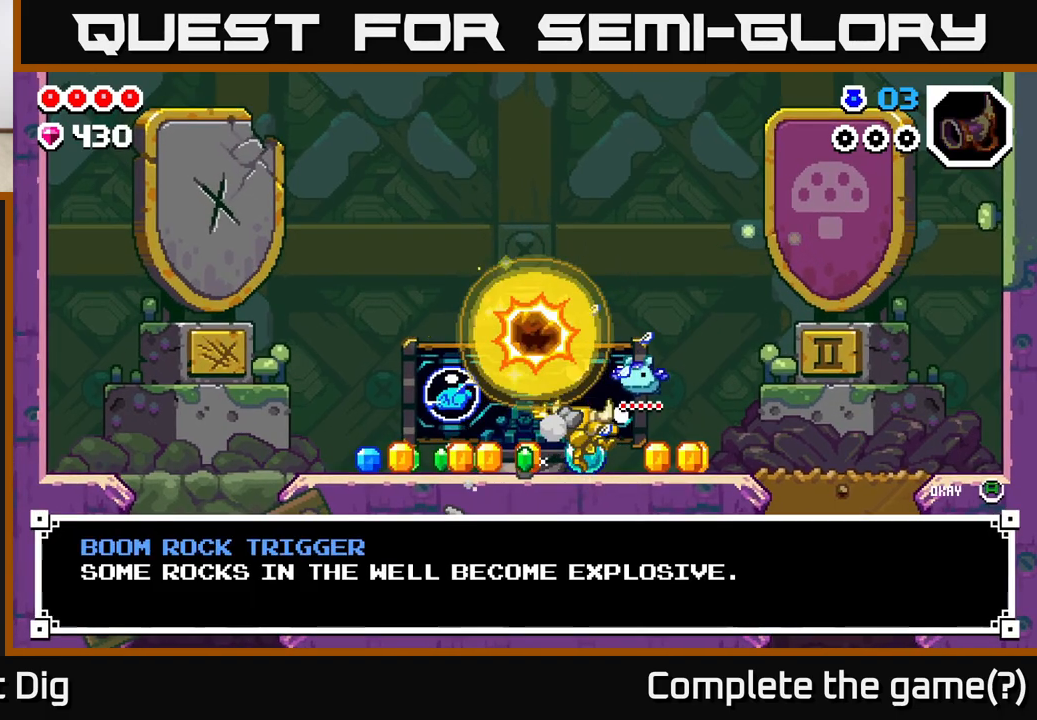
{"buttons": [], "left_stick": "center", "right_stick": "center", "events": []}
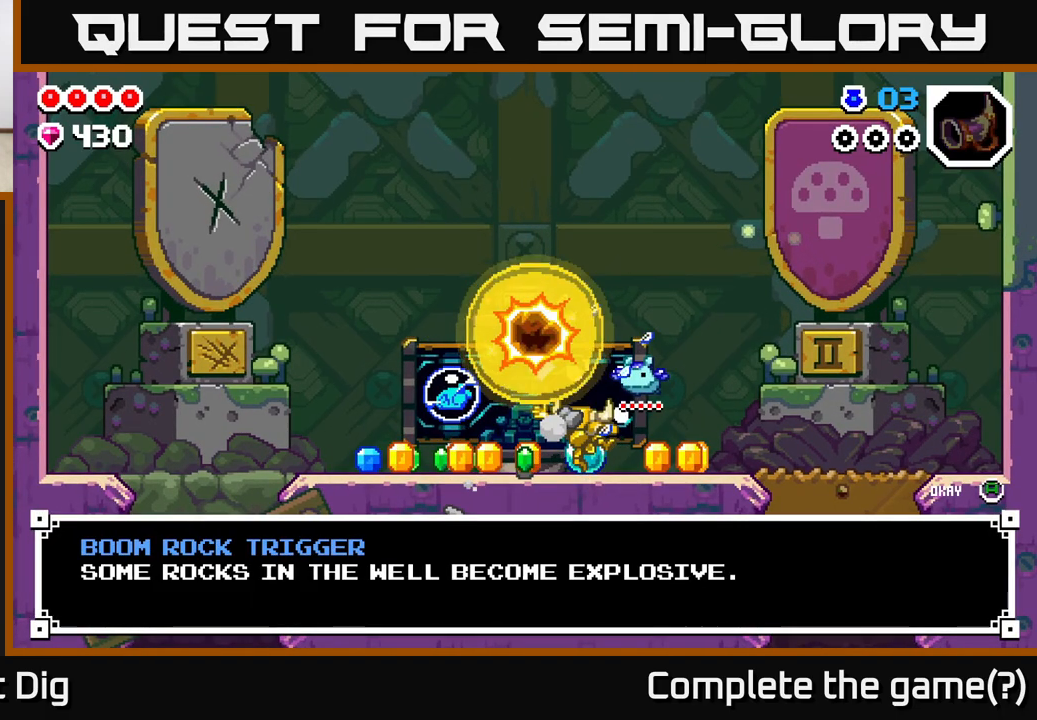
{"buttons": [], "left_stick": "center", "right_stick": "center", "events": []}
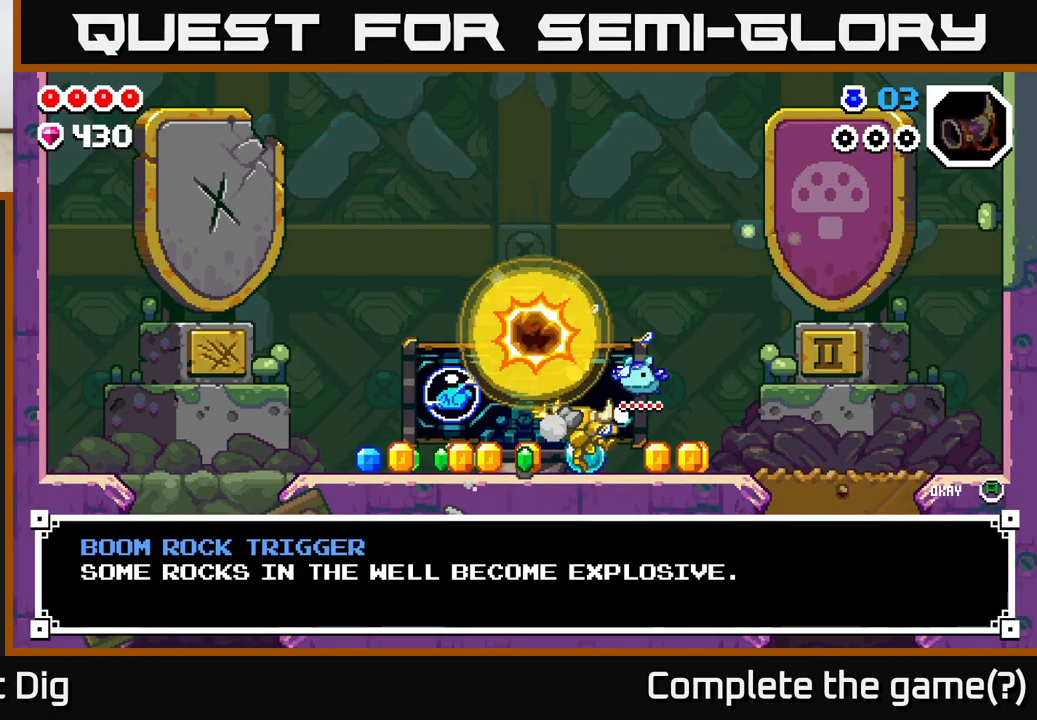
{"buttons": [], "left_stick": "center", "right_stick": "center", "events": []}
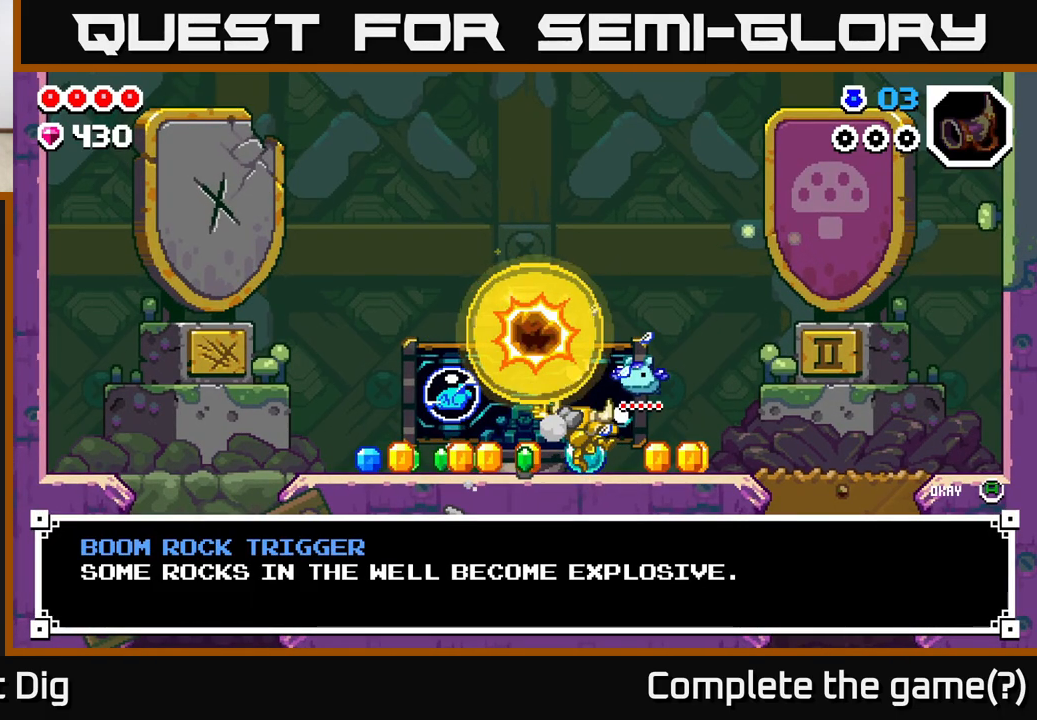
{"buttons": [], "left_stick": "center", "right_stick": "center", "events": []}
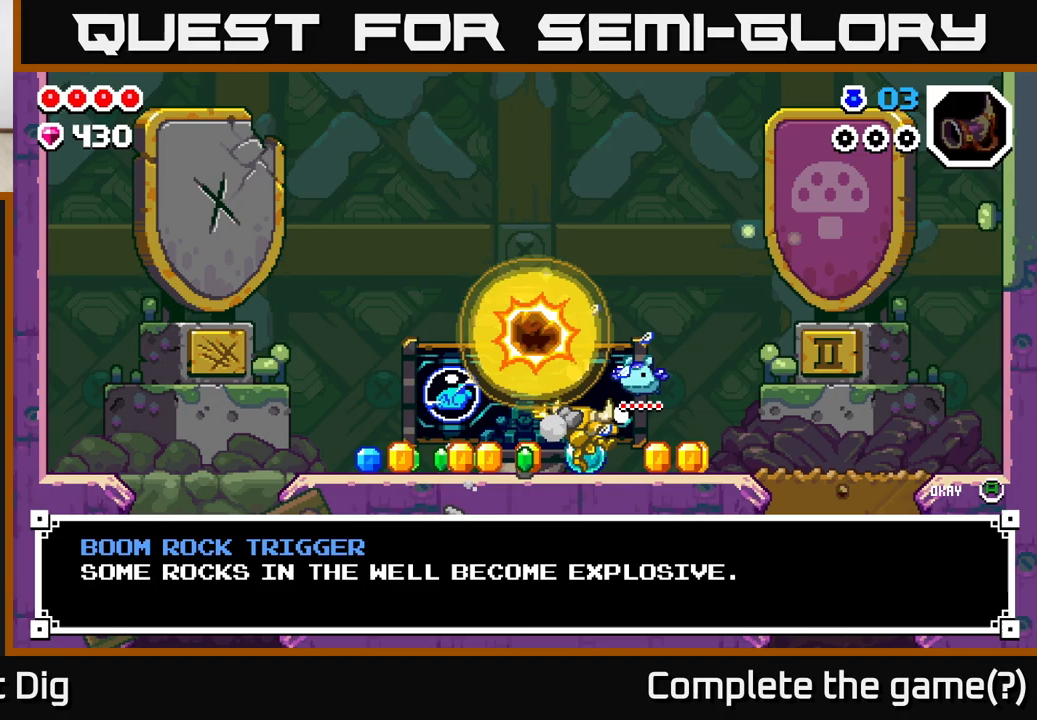
{"buttons": [], "left_stick": "center", "right_stick": "center", "events": []}
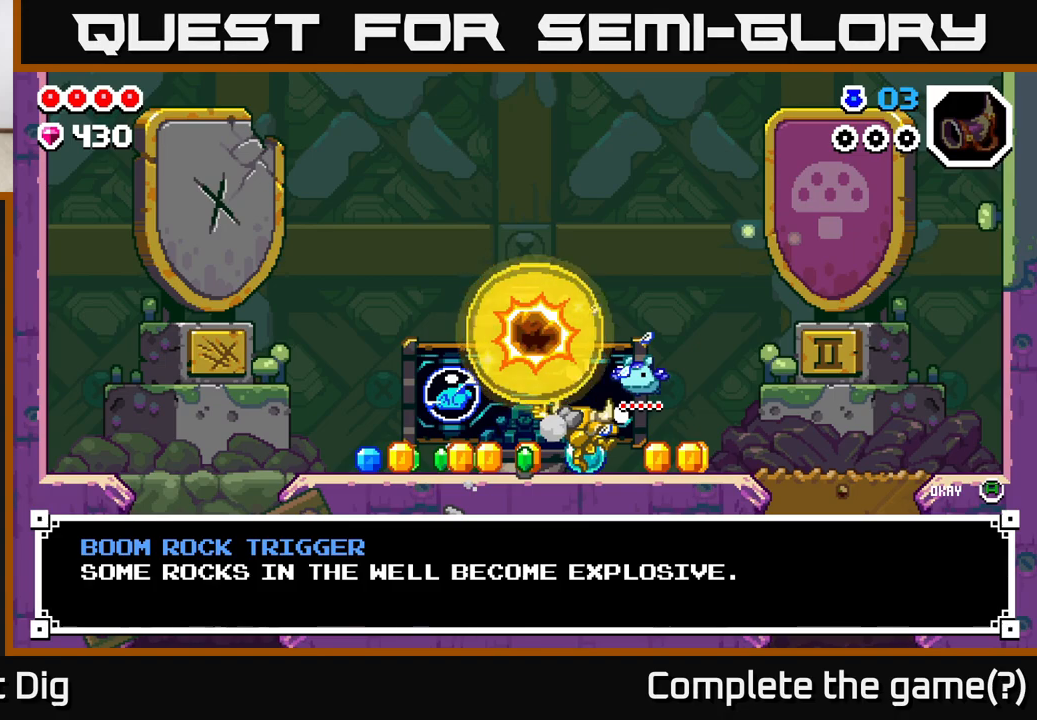
{"buttons": [], "left_stick": "center", "right_stick": "center", "events": []}
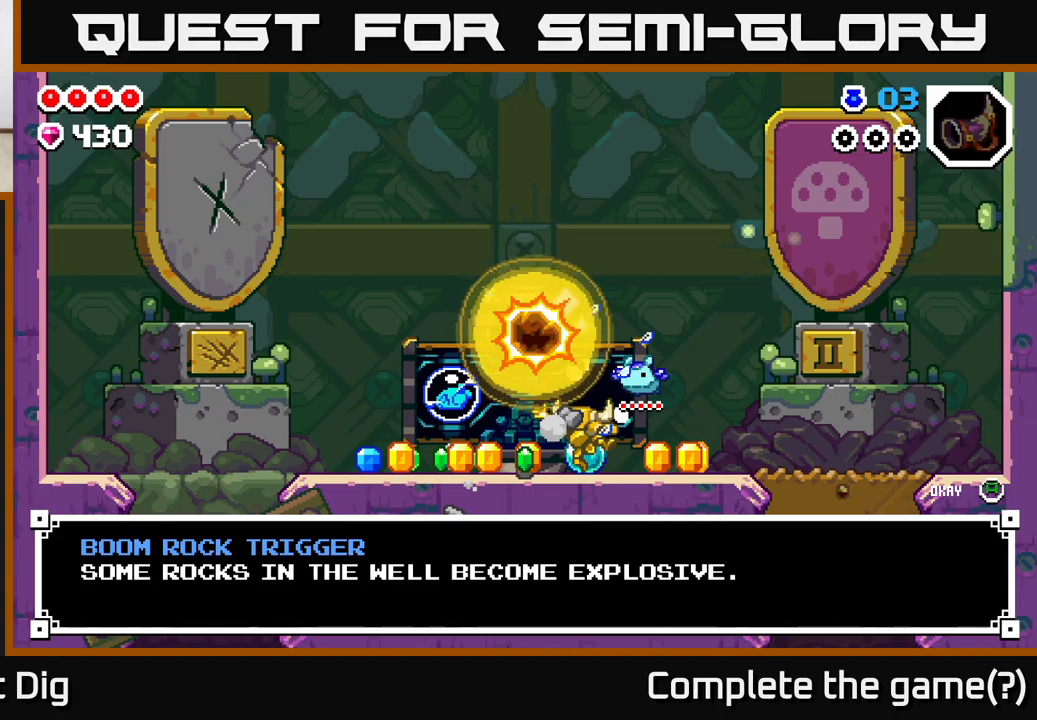
{"buttons": [], "left_stick": "center", "right_stick": "center", "events": [[367, "A", "down"], [500, "A", "up"]]}
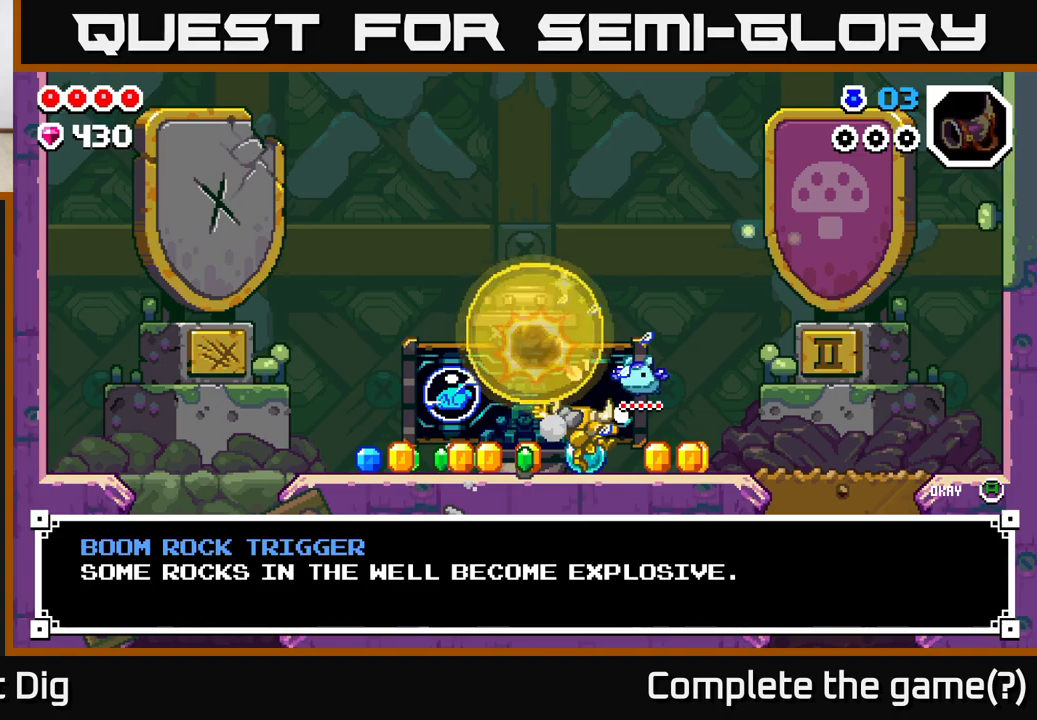
{"buttons": ["DPAD_RIGHT"], "left_stick": "center", "right_stick": "center", "events": [[17, "DPAD_RIGHT", "down"]]}
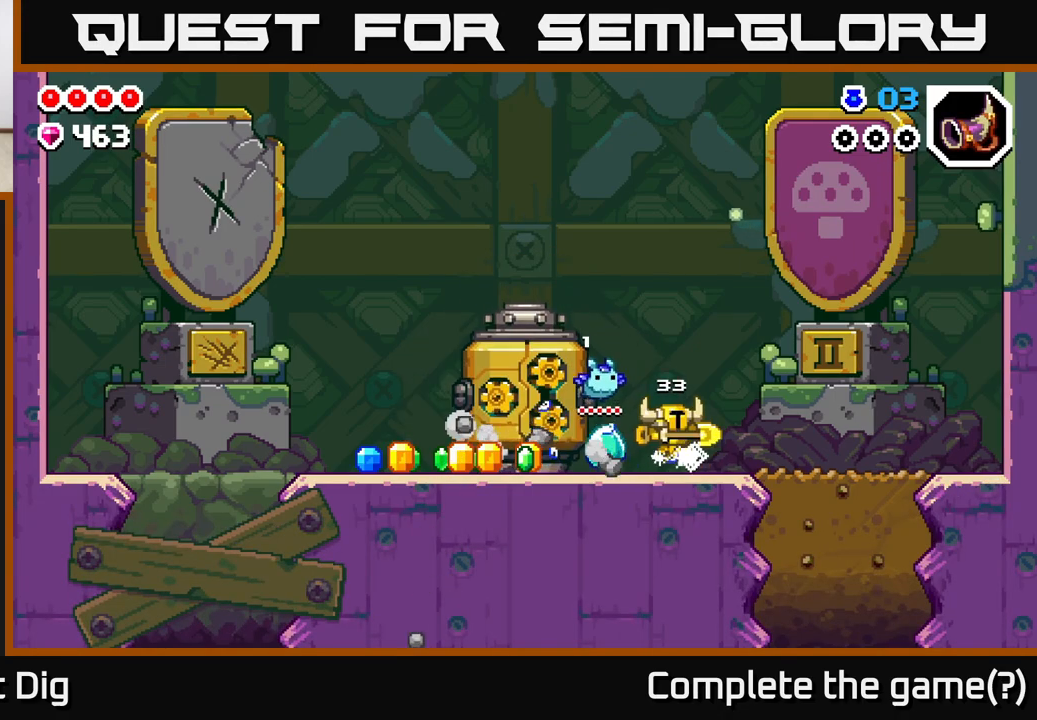
{"buttons": ["DPAD_LEFT"], "left_stick": "center", "right_stick": "center", "events": [[67, "DPAD_RIGHT", "up"], [83, "DPAD_LEFT", "down"]]}
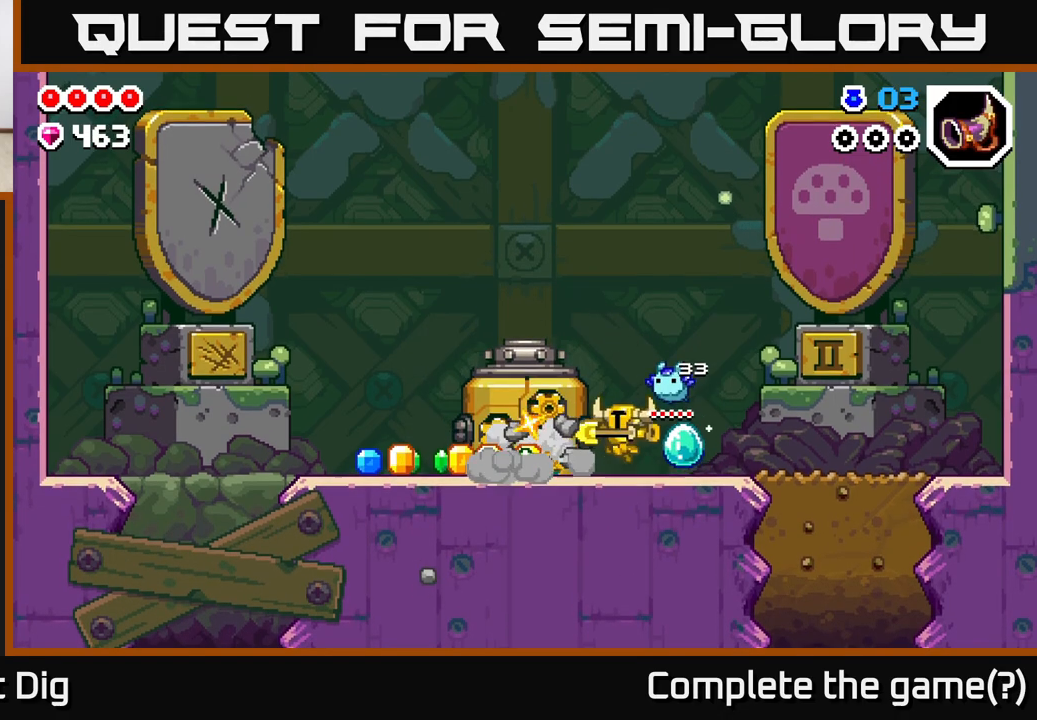
{"buttons": ["DPAD_LEFT"], "left_stick": "center", "right_stick": "center", "events": []}
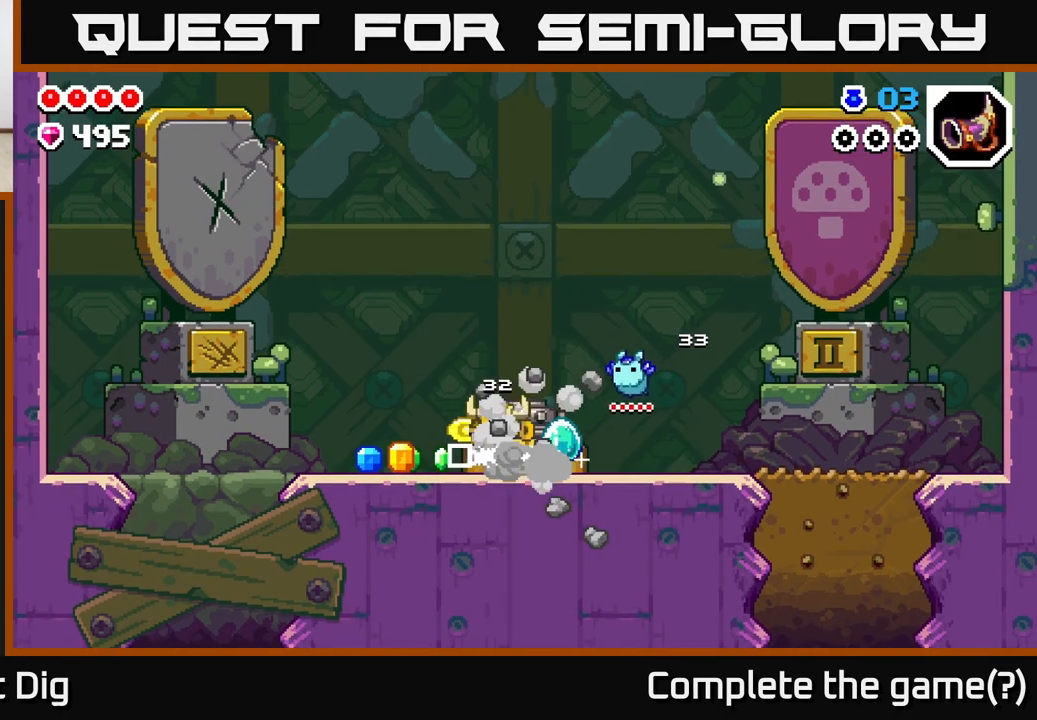
{"buttons": ["DPAD_RIGHT"], "left_stick": "center", "right_stick": "center", "events": [[450, "DPAD_LEFT", "up"], [483, "DPAD_RIGHT", "down"]]}
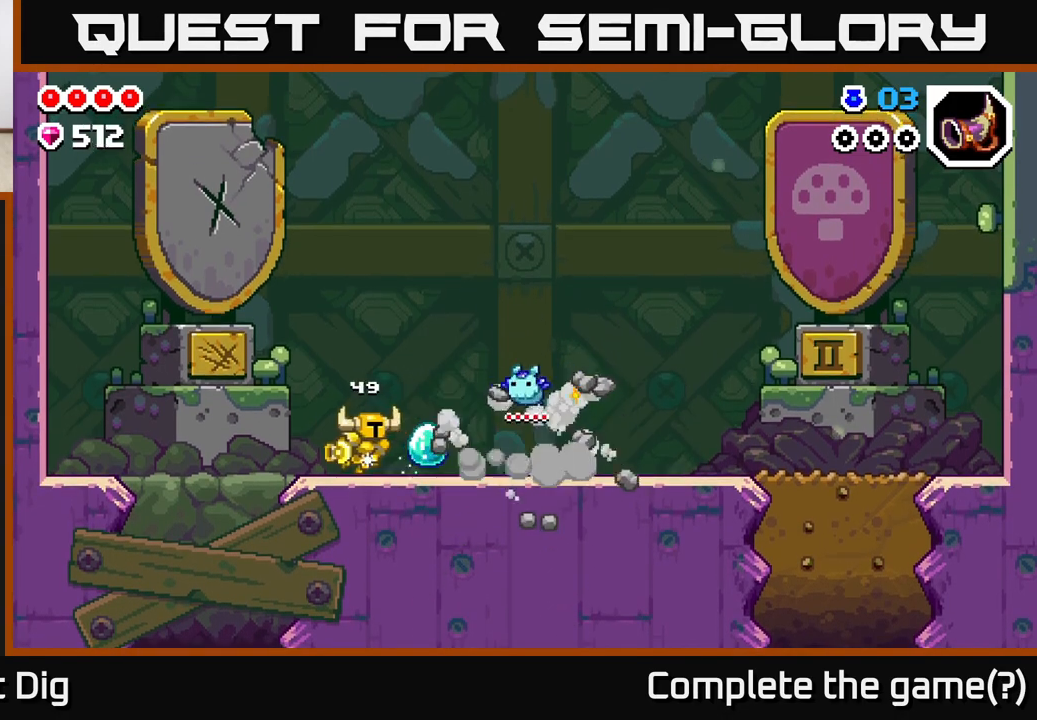
{"buttons": ["DPAD_RIGHT"], "left_stick": "center", "right_stick": "center", "events": []}
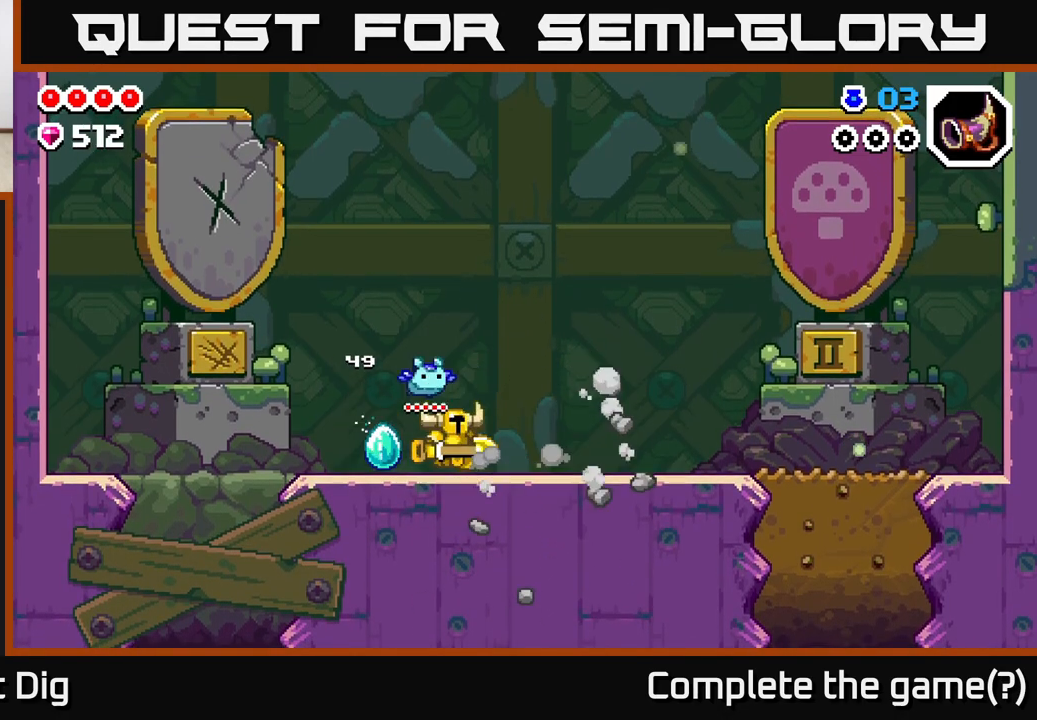
{"buttons": ["DPAD_RIGHT"], "left_stick": "center", "right_stick": "center", "events": []}
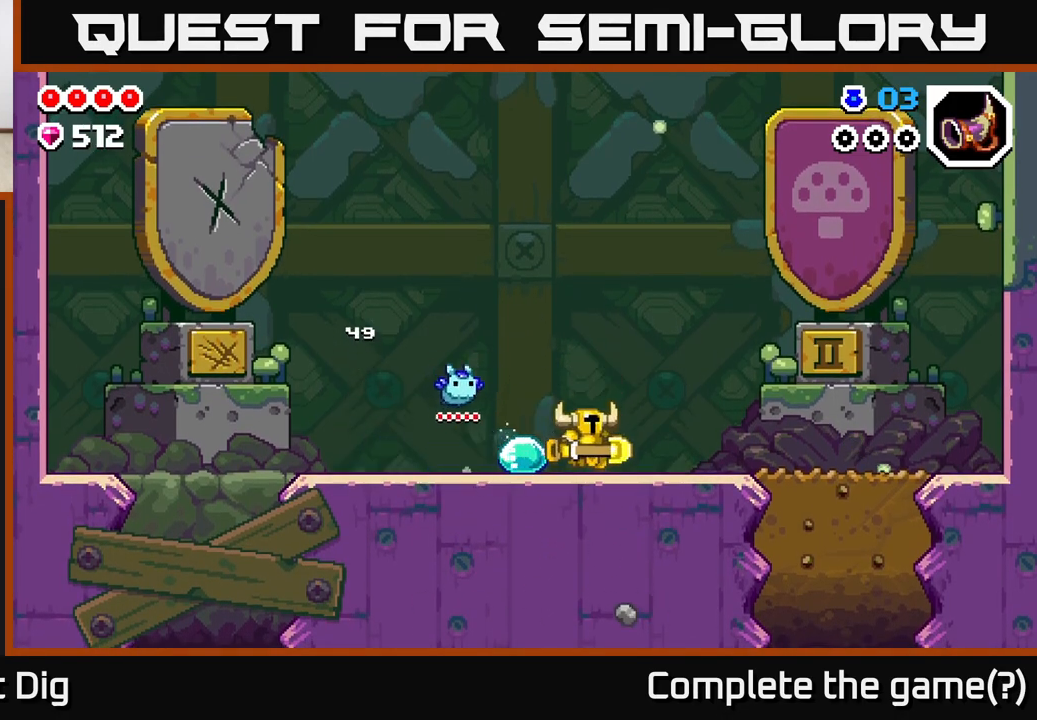
{"buttons": ["DPAD_RIGHT"], "left_stick": "center", "right_stick": "center", "events": []}
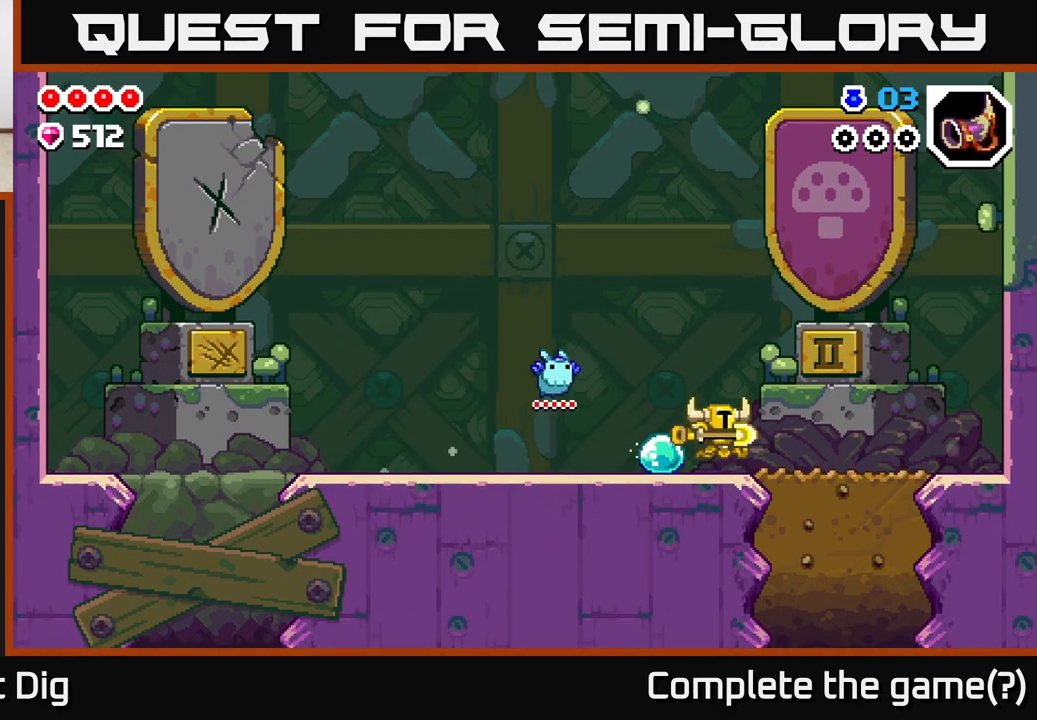
{"buttons": ["X", "DPAD_DOWN"], "left_stick": "center", "right_stick": "center", "events": [[433, "DPAD_DOWN", "down"], [433, "DPAD_RIGHT", "up"], [467, "X", "down"]]}
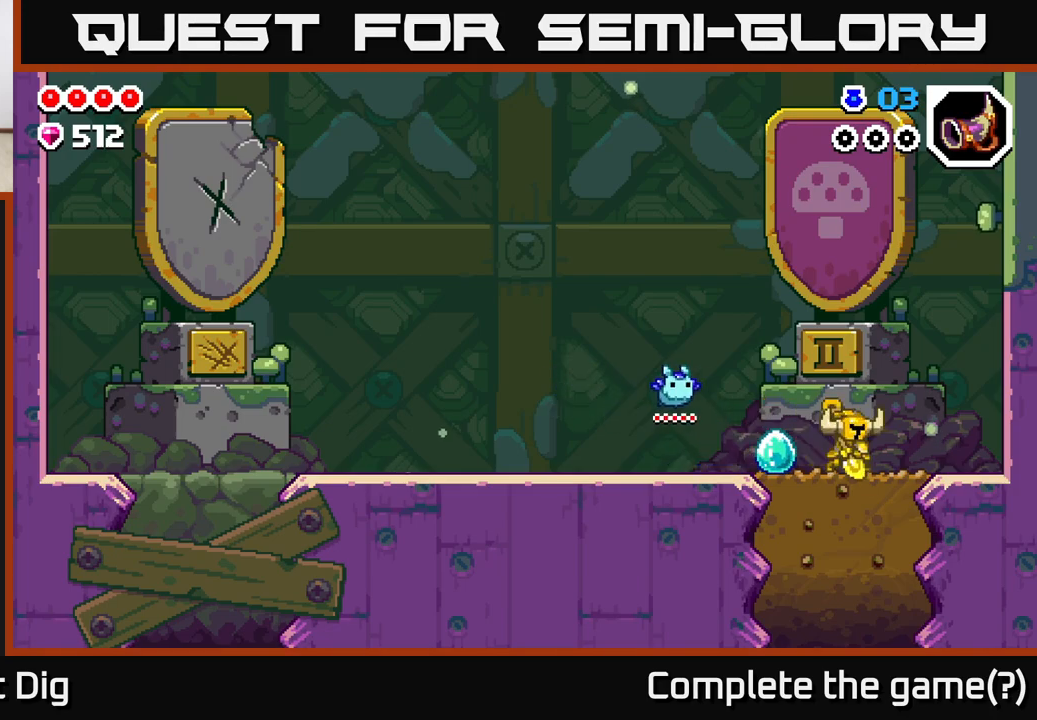
{"buttons": ["X", "DPAD_DOWN"], "left_stick": "center", "right_stick": "center", "events": [[50, "X", "up"], [150, "X", "down"], [233, "X", "up"], [317, "X", "down"], [450, "X", "up"], [500, "X", "down"]]}
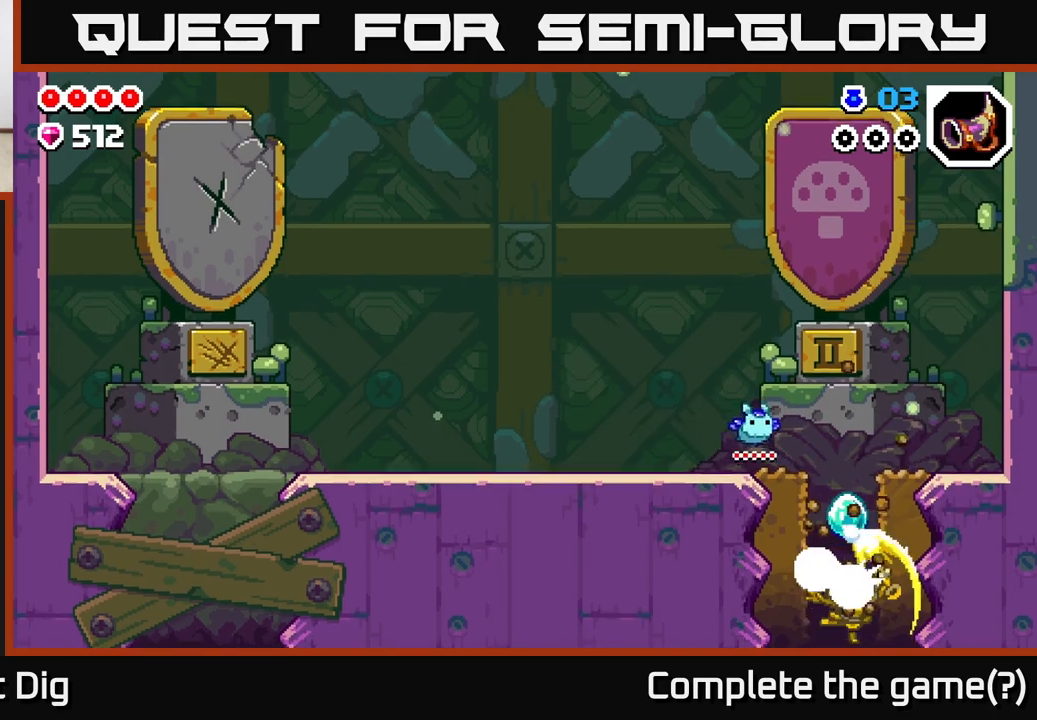
{"buttons": [], "left_stick": "center", "right_stick": "center", "events": [[150, "X", "up"], [483, "DPAD_DOWN", "up"]]}
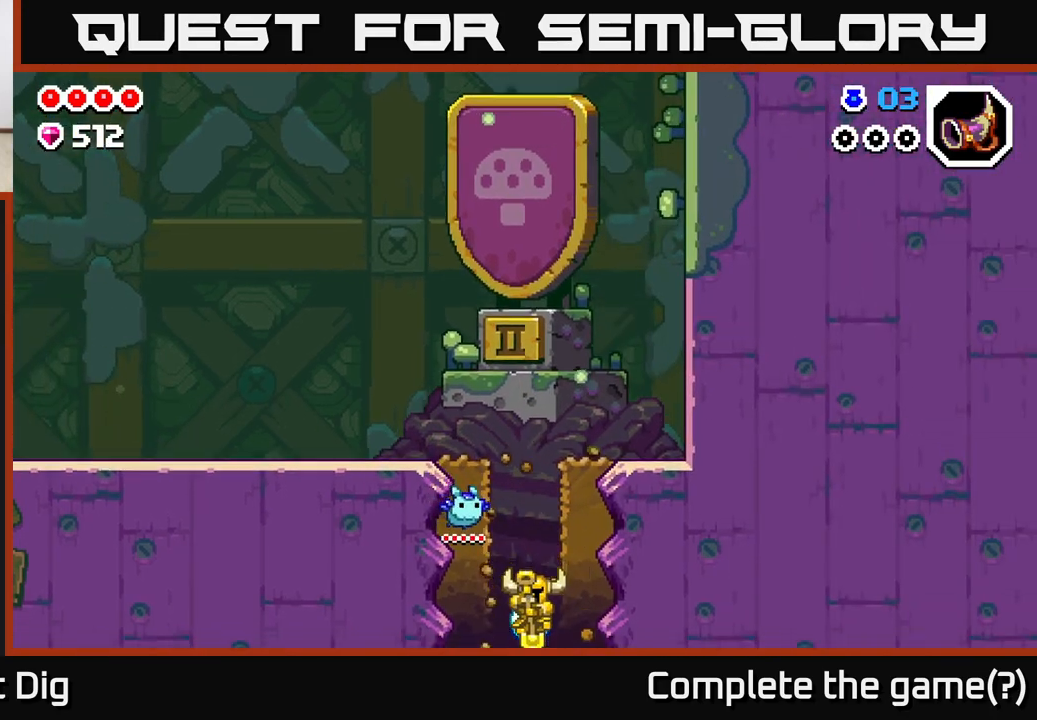
{"buttons": [], "left_stick": "center", "right_stick": "center", "events": []}
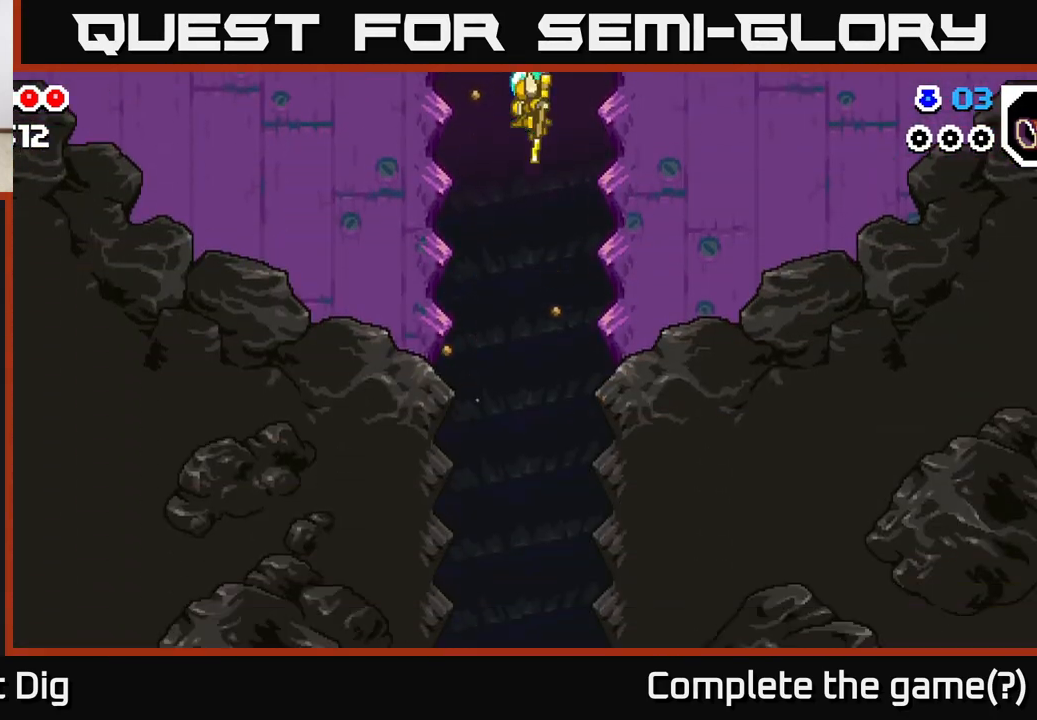
{"buttons": [], "left_stick": "center", "right_stick": "center", "events": []}
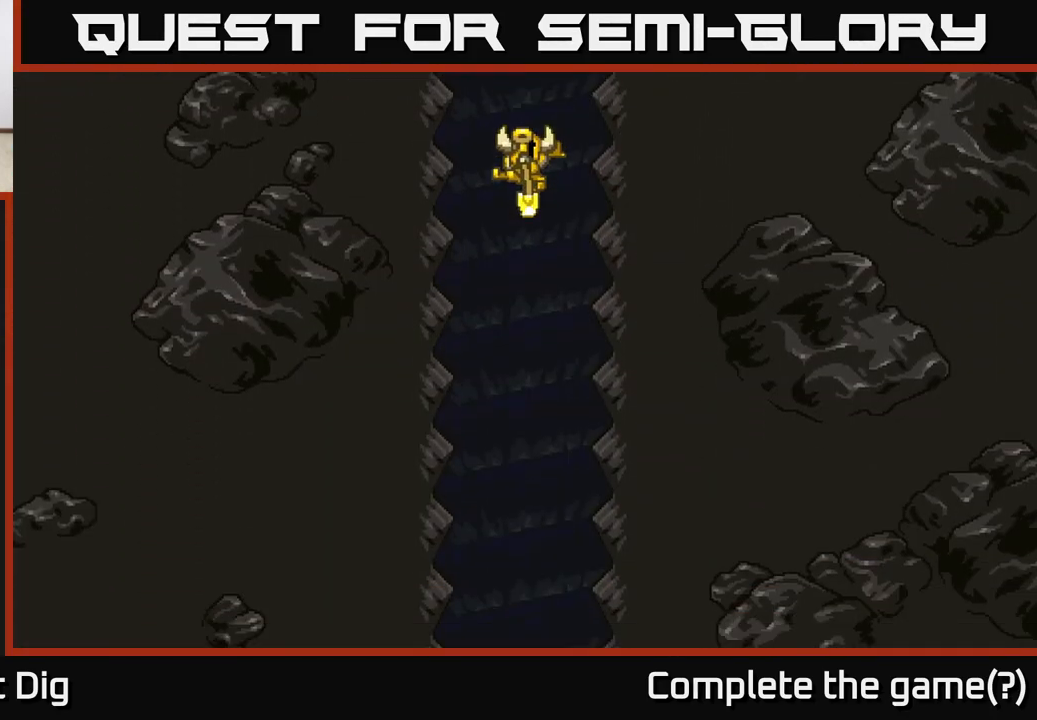
{"buttons": [], "left_stick": "center", "right_stick": "center", "events": []}
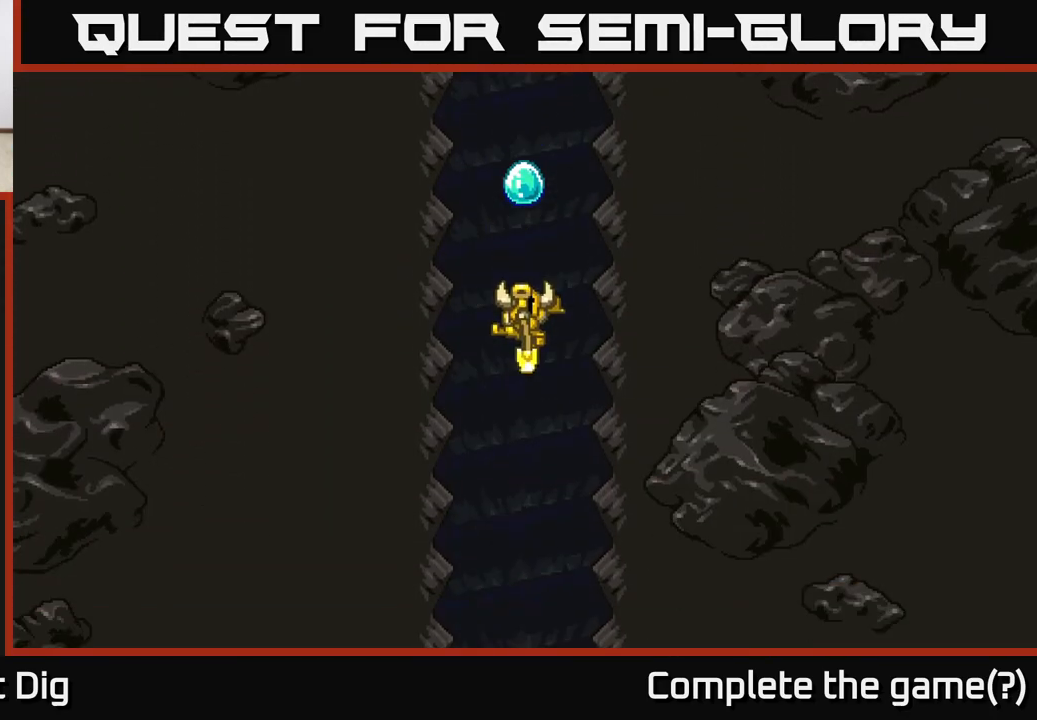
{"buttons": ["DPAD_RIGHT"], "left_stick": "center", "right_stick": "center", "events": [[250, "A", "down"], [417, "DPAD_RIGHT", "down"], [467, "A", "up"]]}
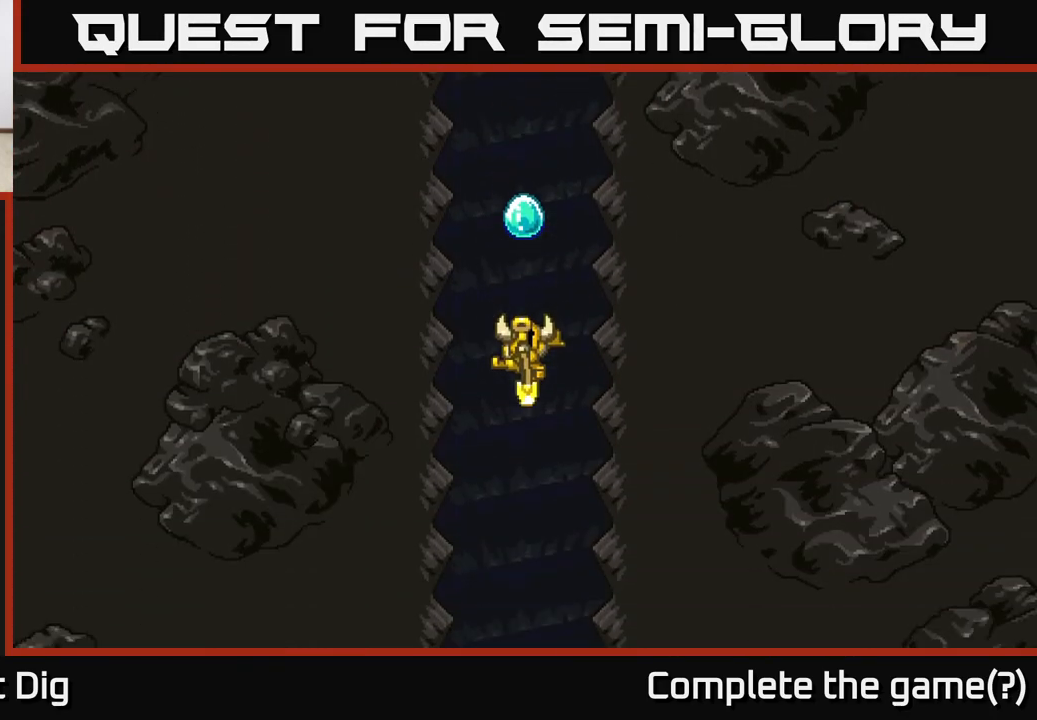
{"buttons": [], "left_stick": "center", "right_stick": "center", "events": [[83, "DPAD_RIGHT", "up"], [133, "DPAD_LEFT", "down"], [267, "DPAD_LEFT", "up"], [283, "DPAD_RIGHT", "down"], [467, "DPAD_RIGHT", "up"]]}
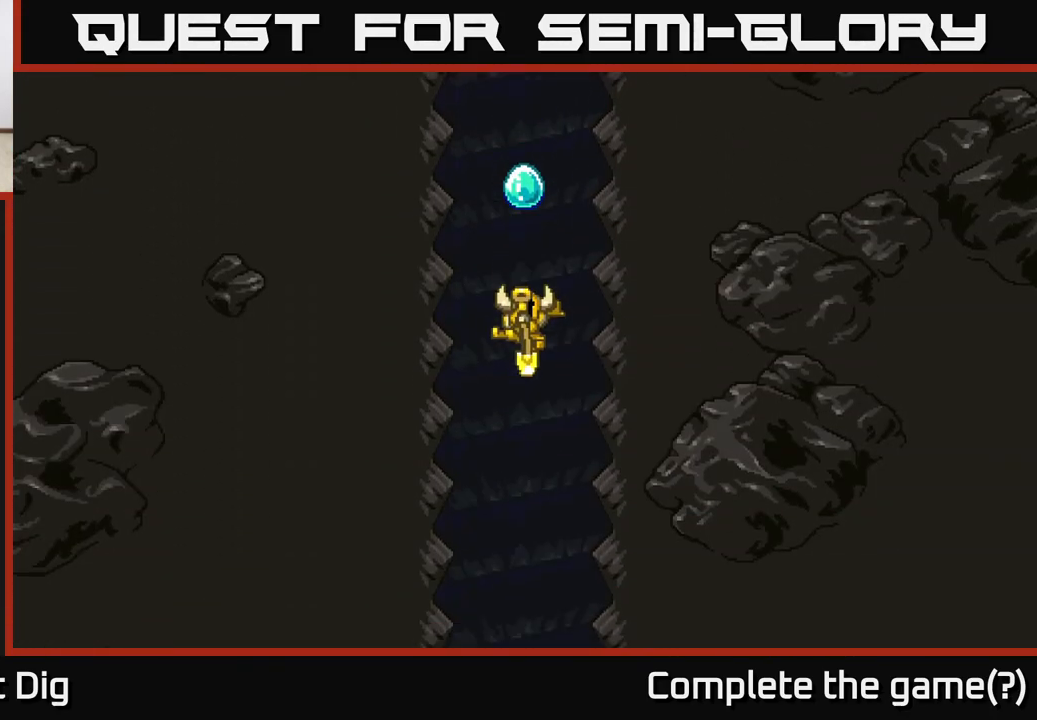
{"buttons": [], "left_stick": "center", "right_stick": "center", "events": [[17, "DPAD_LEFT", "down"], [117, "DPAD_LEFT", "up"]]}
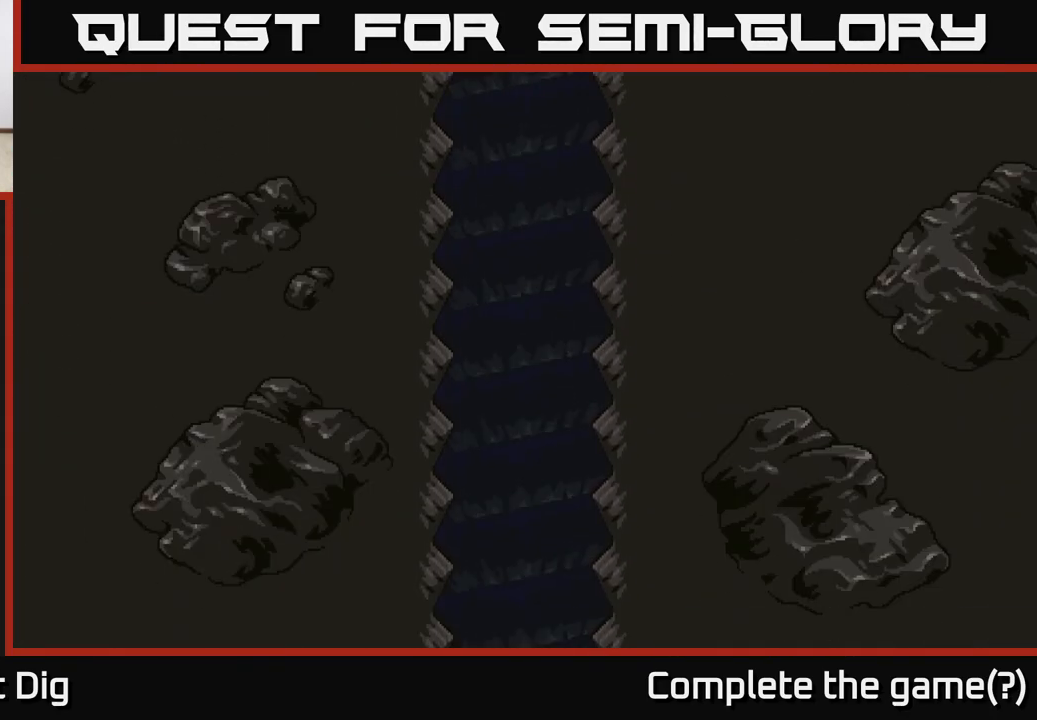
{"buttons": [], "left_stick": "center", "right_stick": "center", "events": []}